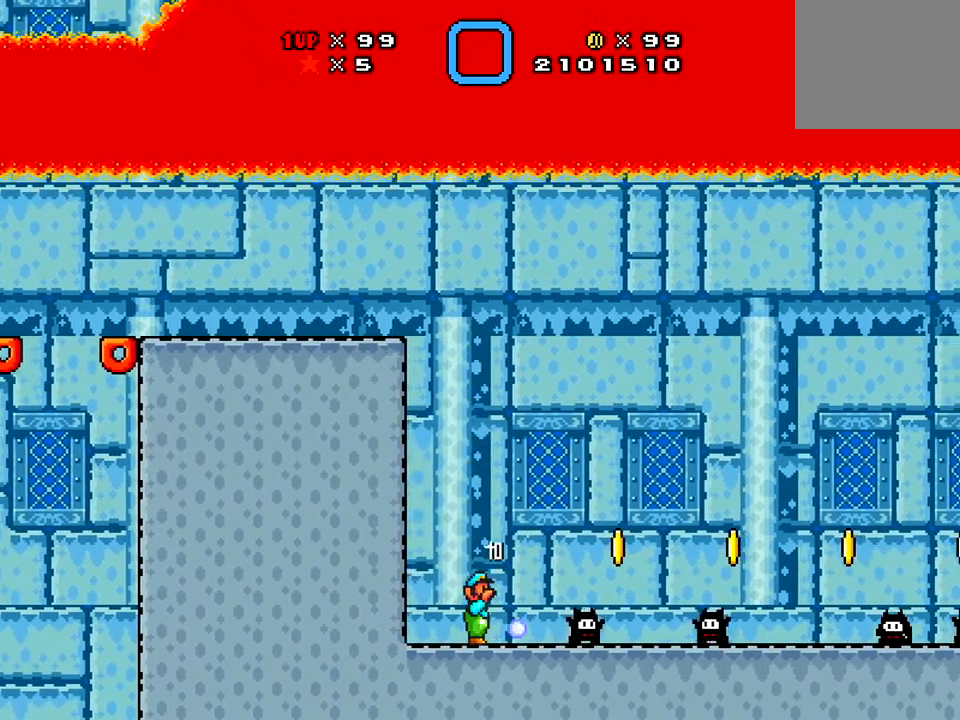
Gameplay with a controller (Xbox layout); each line is a JSON object with the inputs held at the frame after it. "events" lists button and stick changes between this image and that frame as [ms after this image, input, new state], when the widget could be followed in between. Not read: L3 R3 left_stick.
{"buttons": [], "right_stick": "center", "events": [[400, "X", "up"]]}
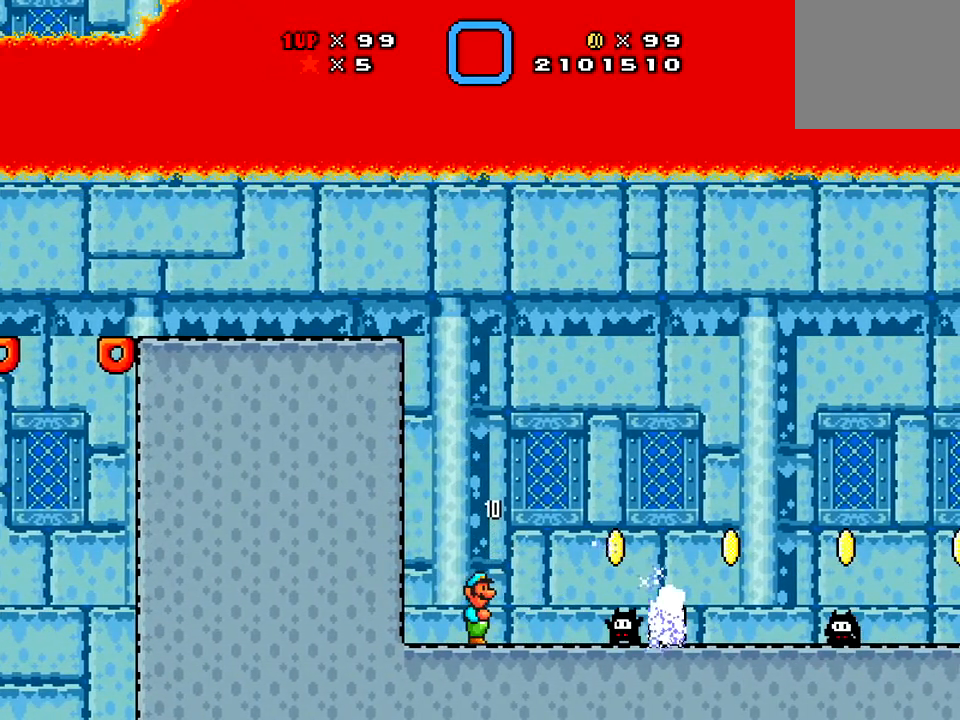
{"buttons": ["X", "DPAD_LEFT"], "right_stick": "center", "events": [[34, "DPAD_RIGHT", "down"], [67, "A", "down"], [150, "DPAD_RIGHT", "up"], [167, "X", "down"], [217, "A", "up"], [300, "DPAD_LEFT", "down"]]}
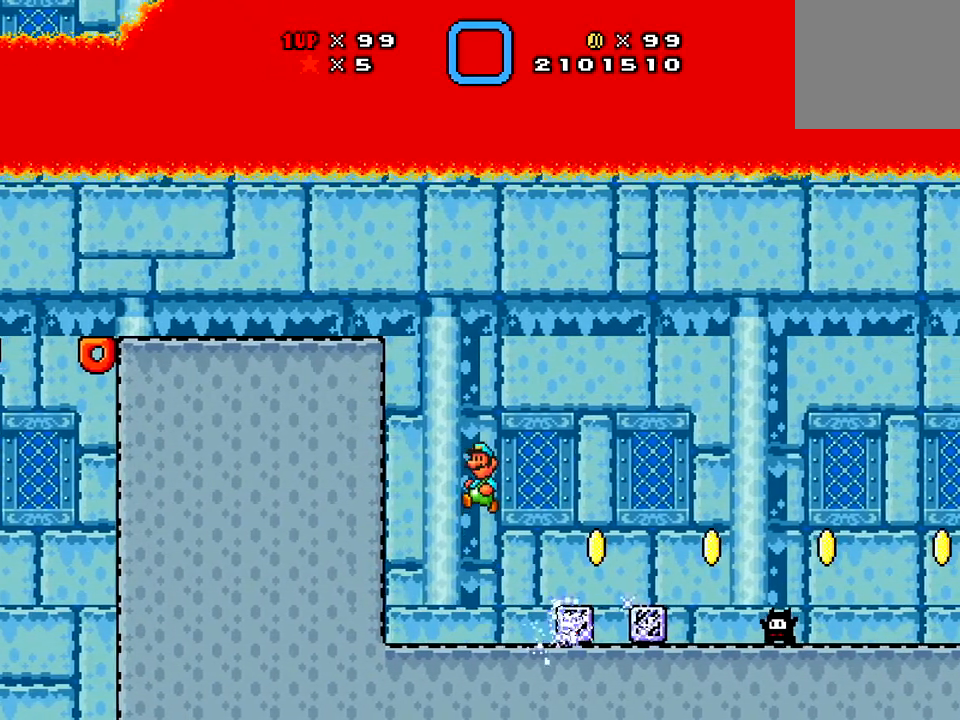
{"buttons": ["X", "DPAD_RIGHT"], "right_stick": "center", "events": [[50, "DPAD_LEFT", "up"], [150, "DPAD_RIGHT", "down"]]}
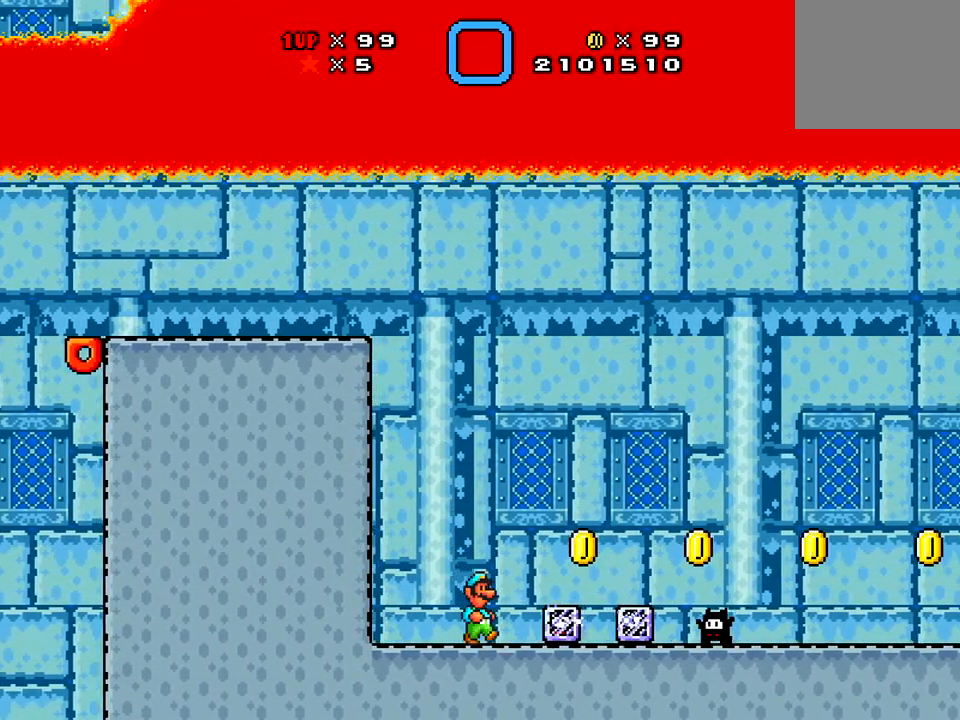
{"buttons": ["A"], "right_stick": "center", "events": [[184, "DPAD_RIGHT", "up"], [334, "A", "down"], [484, "X", "up"]]}
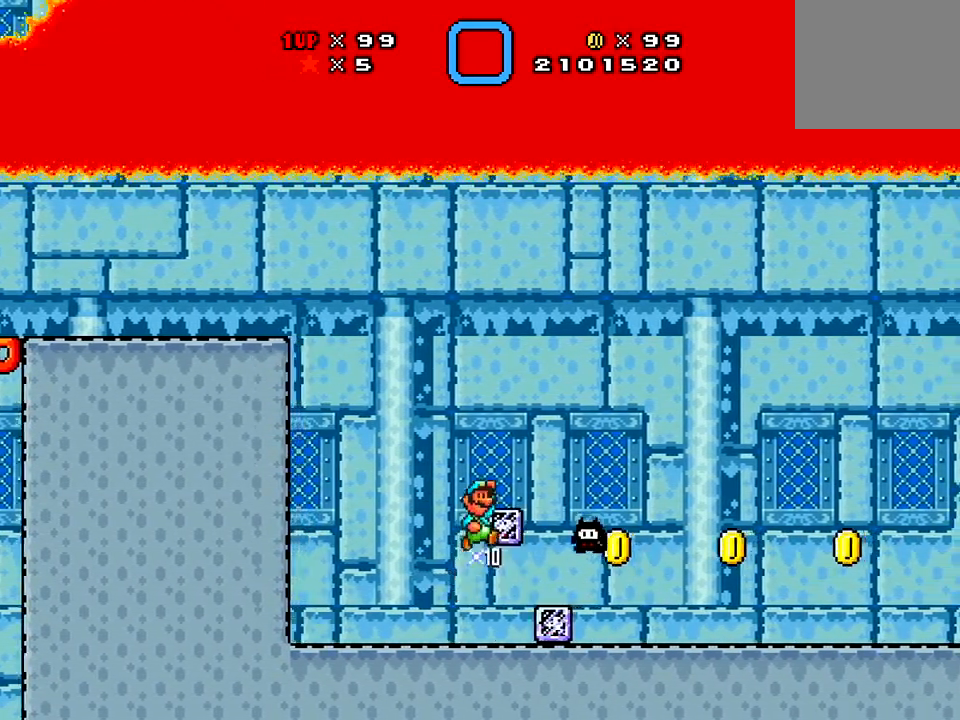
{"buttons": ["X", "DPAD_RIGHT"], "right_stick": "center", "events": [[83, "A", "up"], [183, "DPAD_RIGHT", "down"], [350, "X", "down"]]}
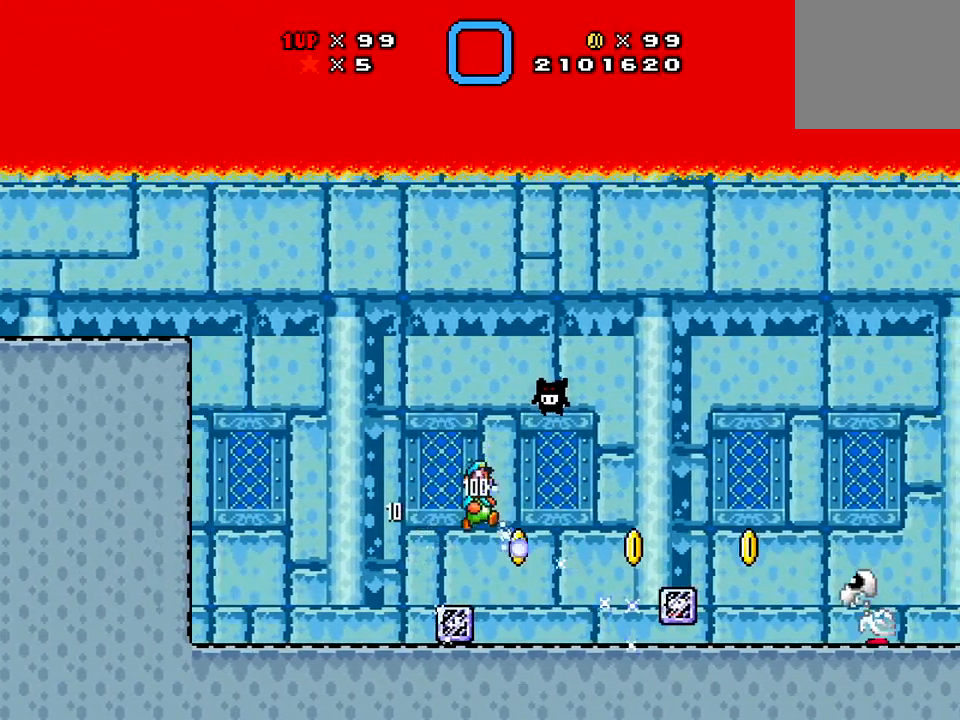
{"buttons": ["A", "X", "DPAD_RIGHT"], "right_stick": "center", "events": [[501, "A", "down"]]}
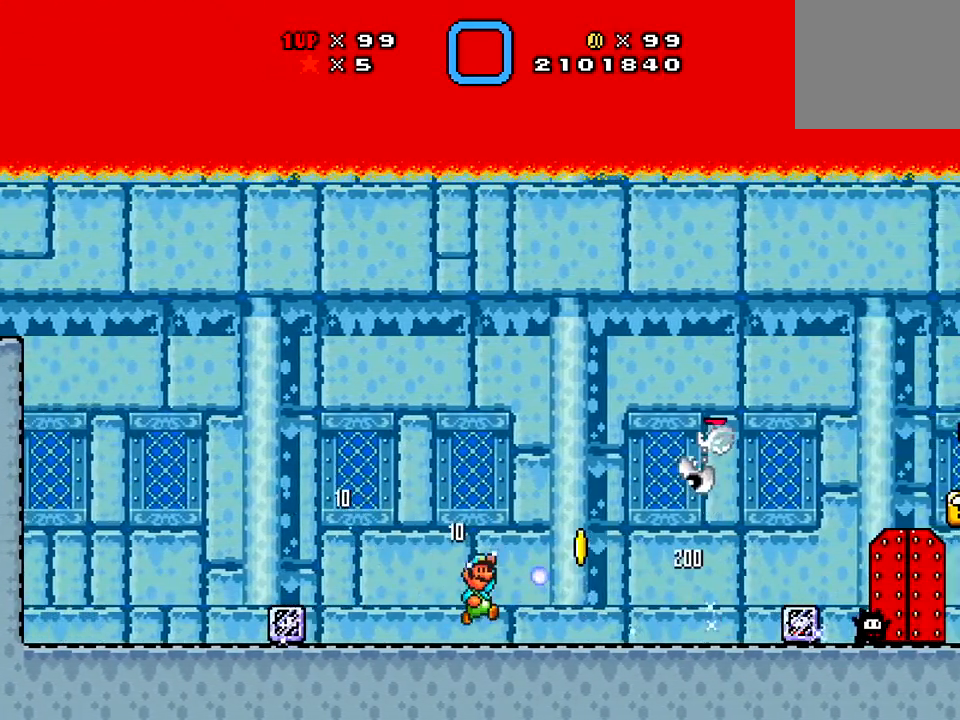
{"buttons": ["X", "DPAD_LEFT"], "right_stick": "center", "events": [[200, "DPAD_RIGHT", "up"], [217, "A", "up"], [383, "DPAD_LEFT", "down"]]}
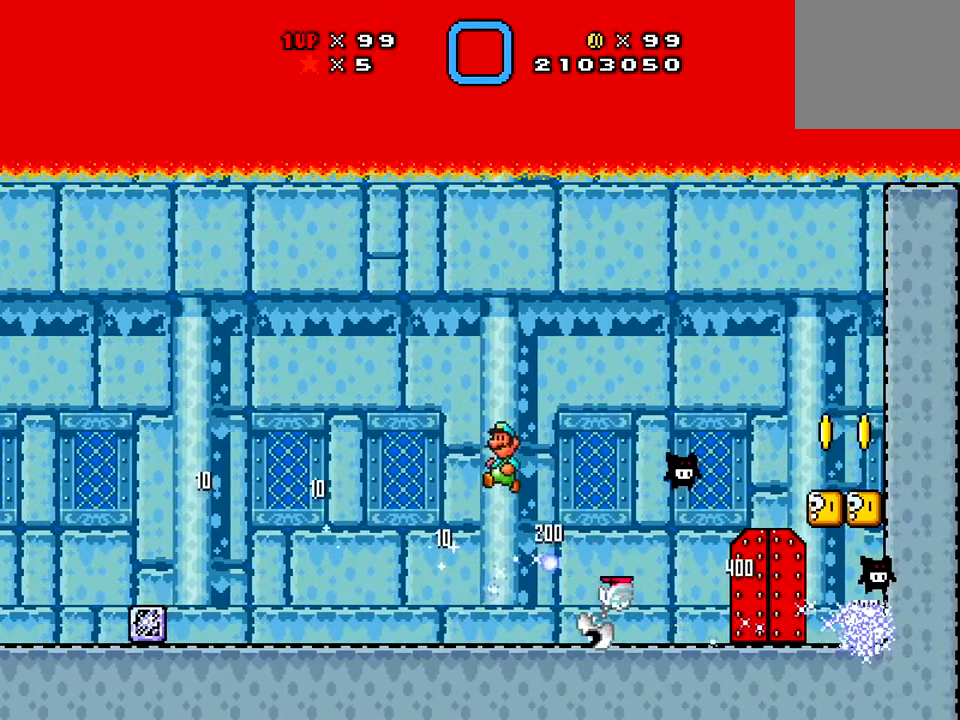
{"buttons": ["X", "DPAD_RIGHT"], "right_stick": "center", "events": [[84, "DPAD_LEFT", "up"], [284, "DPAD_LEFT", "down"], [317, "DPAD_LEFT", "up"], [384, "DPAD_RIGHT", "down"]]}
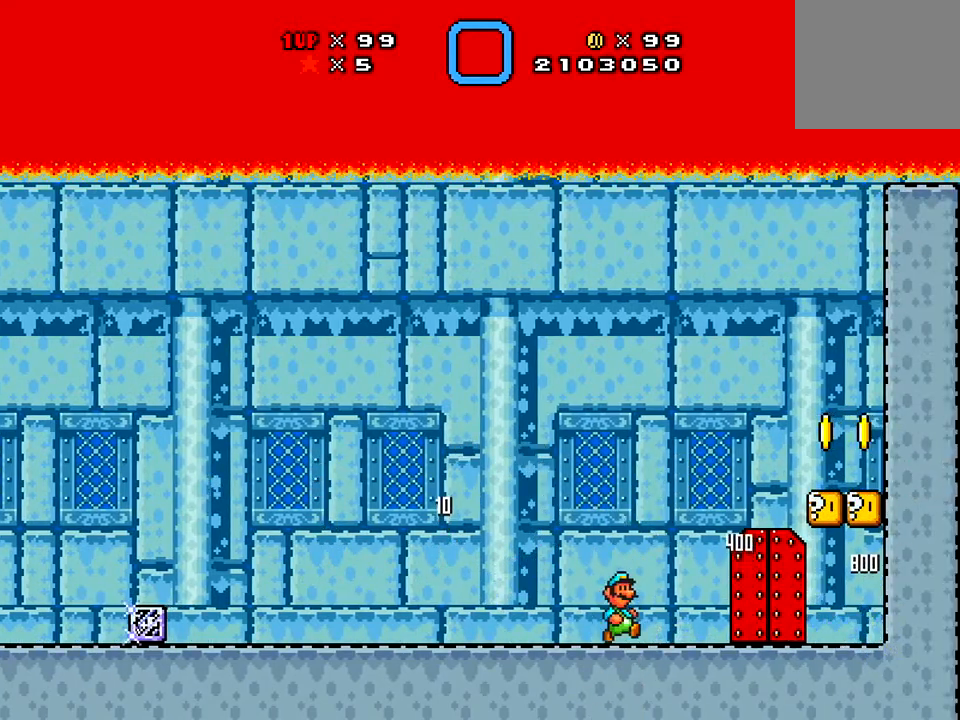
{"buttons": ["X", "DPAD_RIGHT"], "right_stick": "center", "events": [[50, "A", "down"], [367, "A", "up"]]}
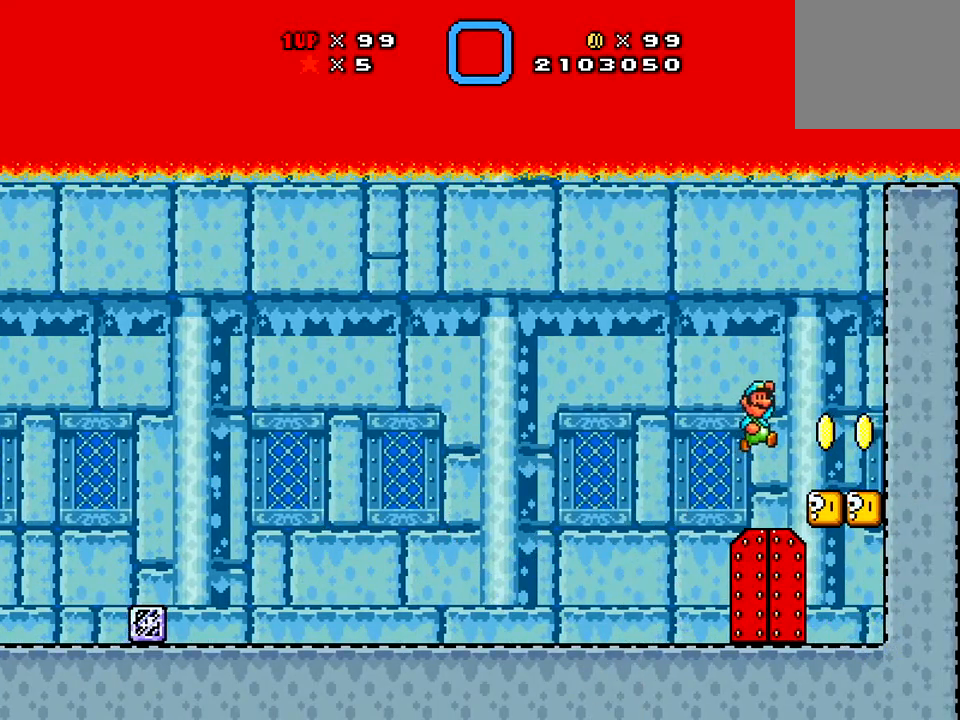
{"buttons": ["X", "DPAD_LEFT"], "right_stick": "center", "events": [[117, "DPAD_RIGHT", "up"], [284, "DPAD_LEFT", "down"]]}
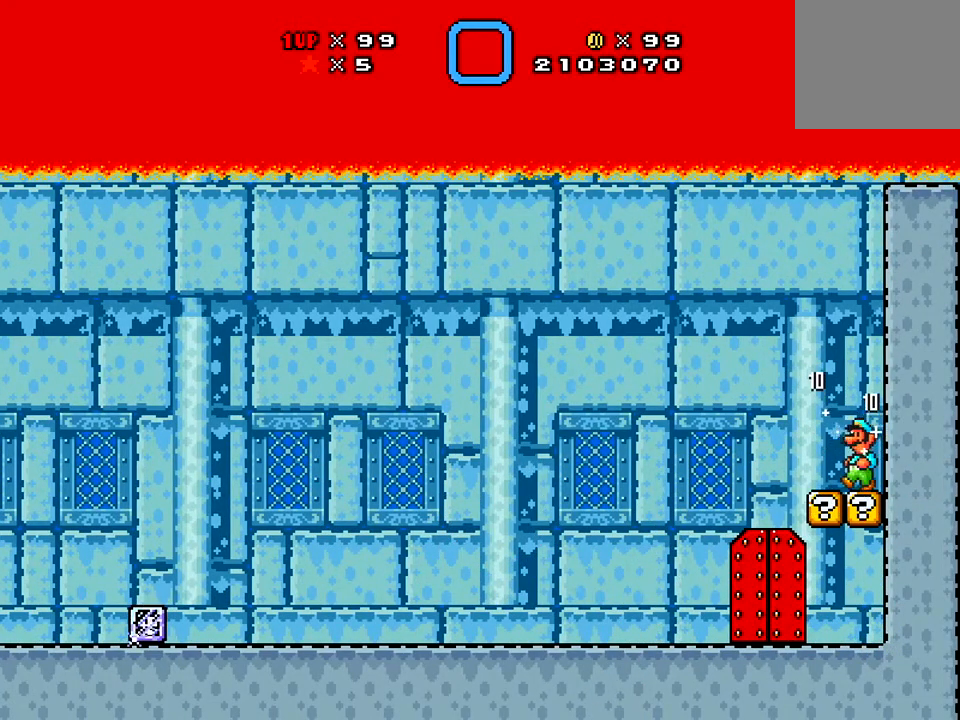
{"buttons": ["X", "DPAD_LEFT"], "right_stick": "center", "events": [[116, "A", "down"], [217, "A", "up"]]}
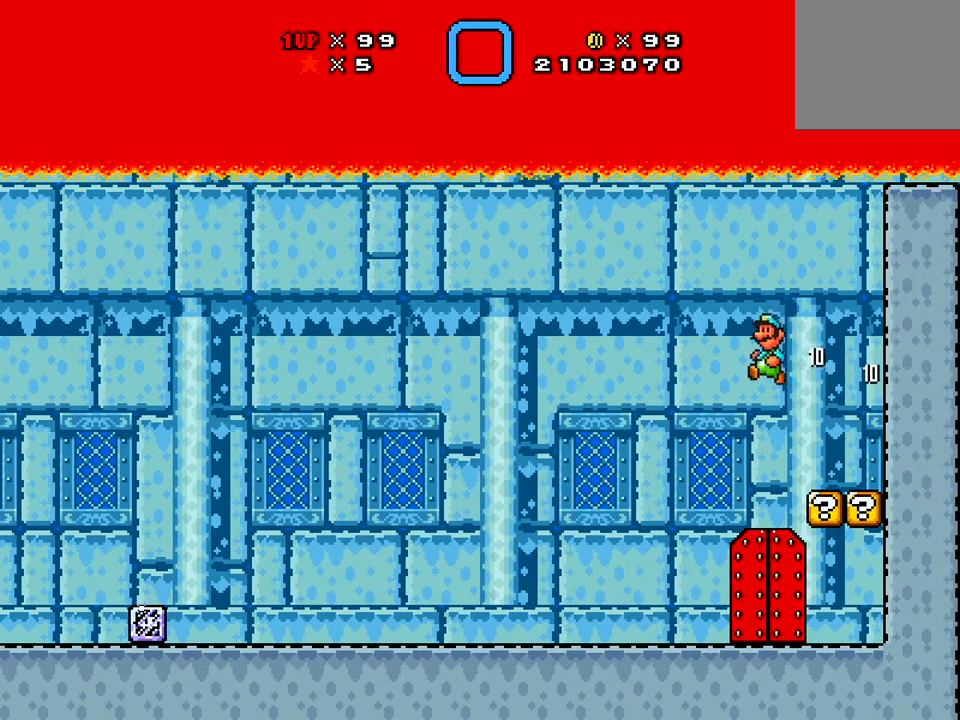
{"buttons": ["X", "DPAD_RIGHT"], "right_stick": "center", "events": [[100, "DPAD_LEFT", "up"], [467, "DPAD_RIGHT", "down"]]}
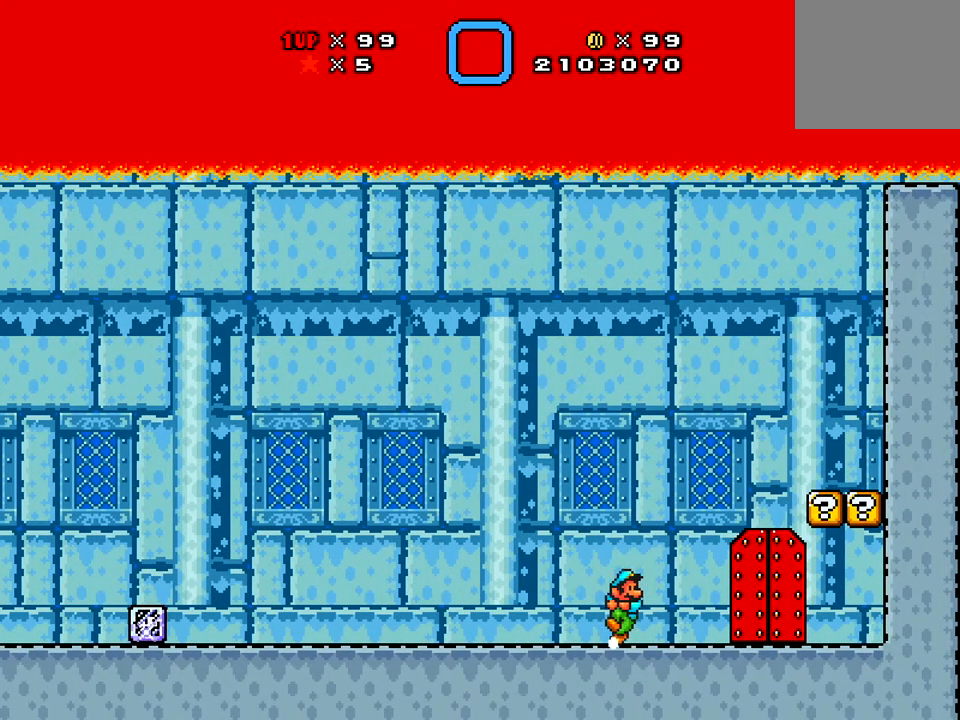
{"buttons": ["X", "DPAD_RIGHT"], "right_stick": "center", "events": [[233, "A", "down"], [350, "A", "up"]]}
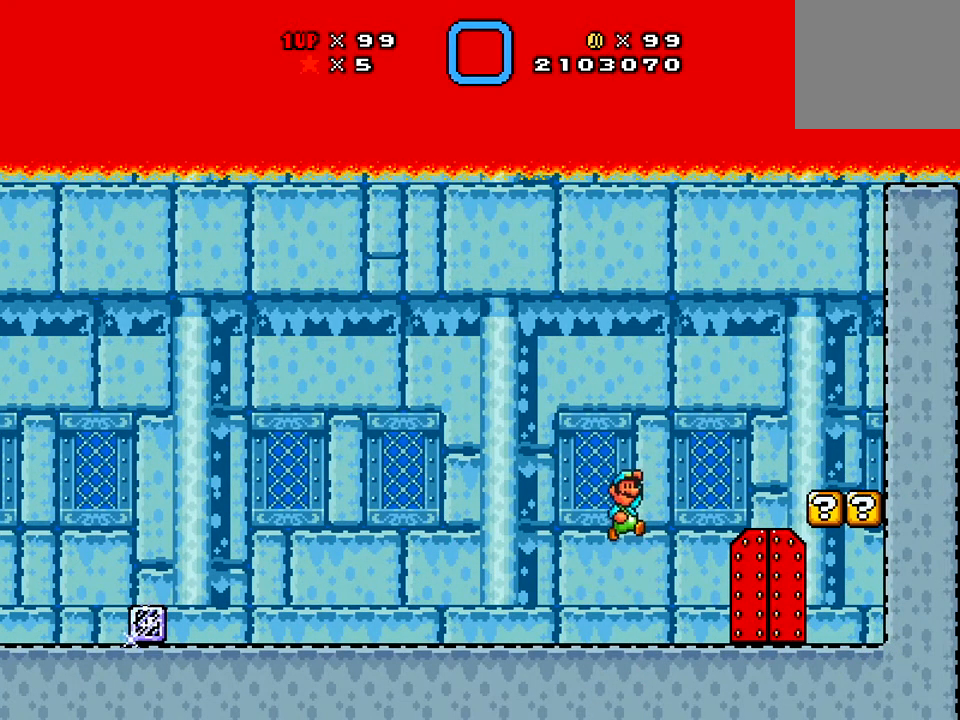
{"buttons": ["X", "DPAD_RIGHT"], "right_stick": "center", "events": []}
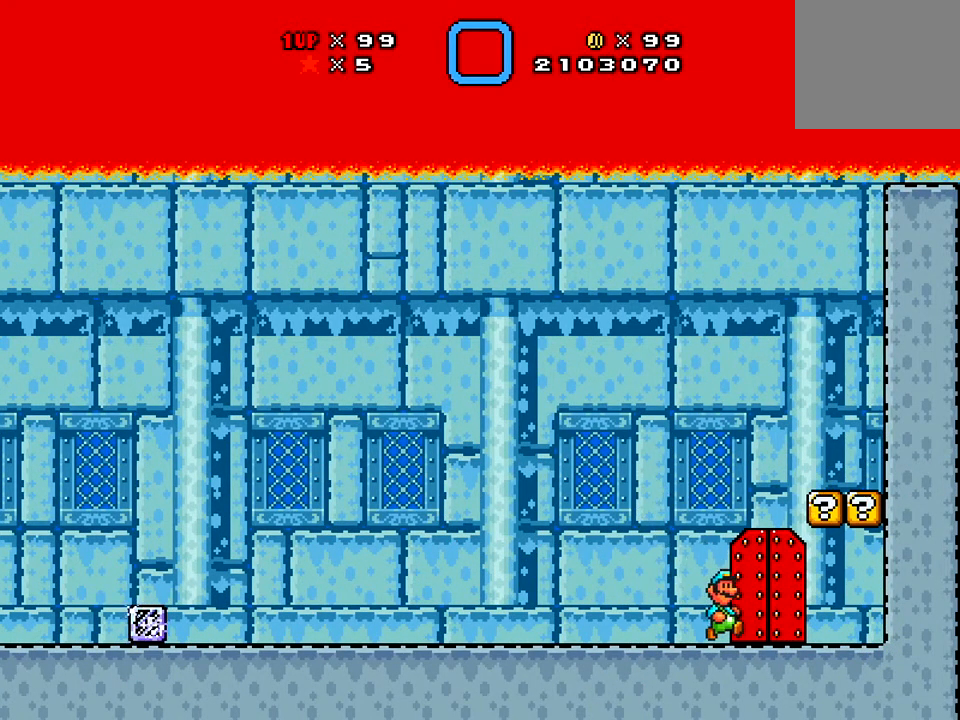
{"buttons": ["X"], "right_stick": "center", "events": [[66, "DPAD_RIGHT", "up"], [250, "A", "down"], [417, "A", "up"]]}
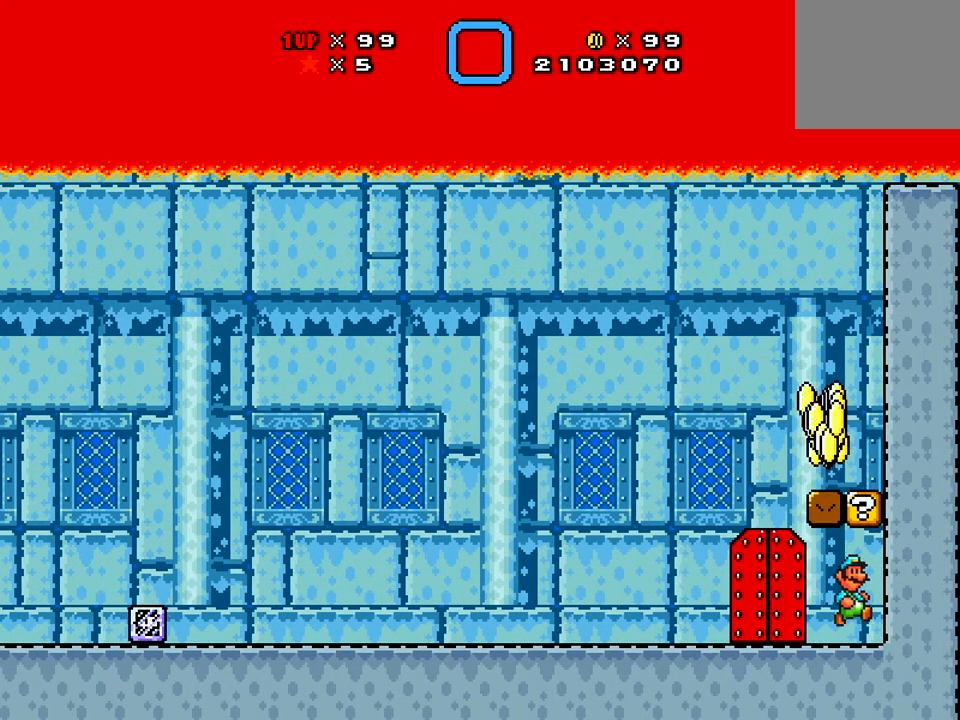
{"buttons": ["X"], "right_stick": "center", "events": []}
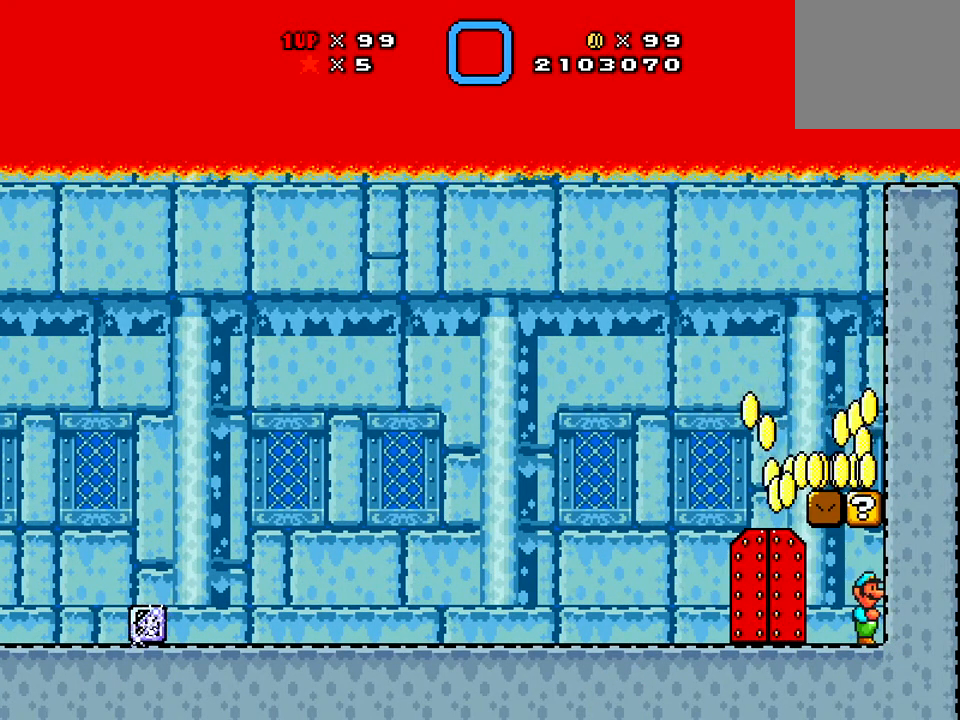
{"buttons": ["X", "DPAD_LEFT"], "right_stick": "center", "events": [[50, "A", "down"], [217, "A", "up"], [367, "DPAD_LEFT", "down"]]}
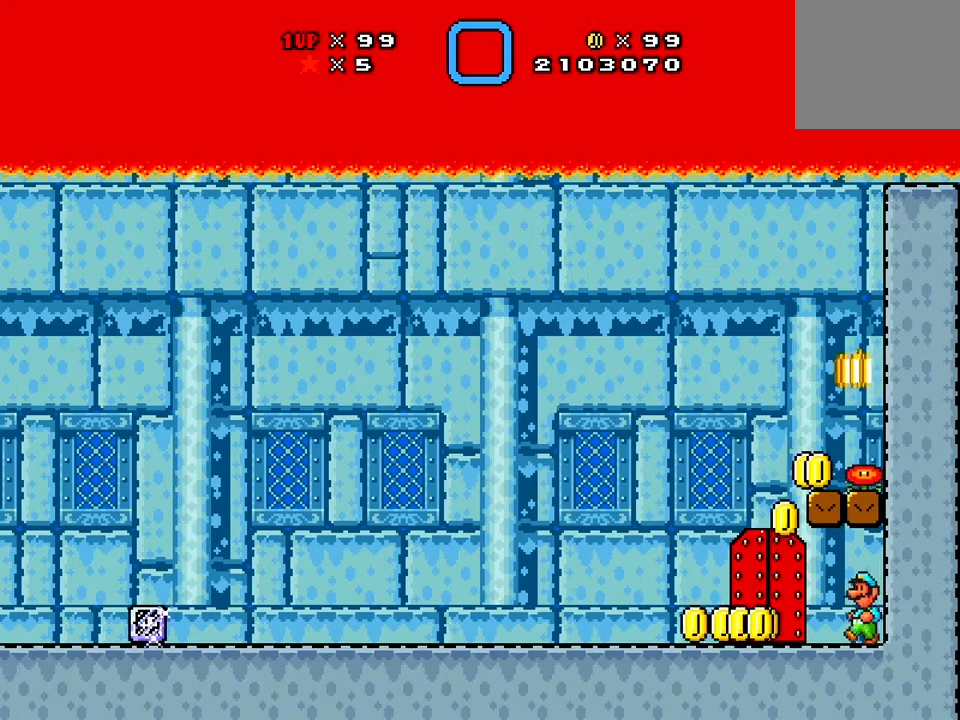
{"buttons": ["X", "DPAD_LEFT"], "right_stick": "center", "events": []}
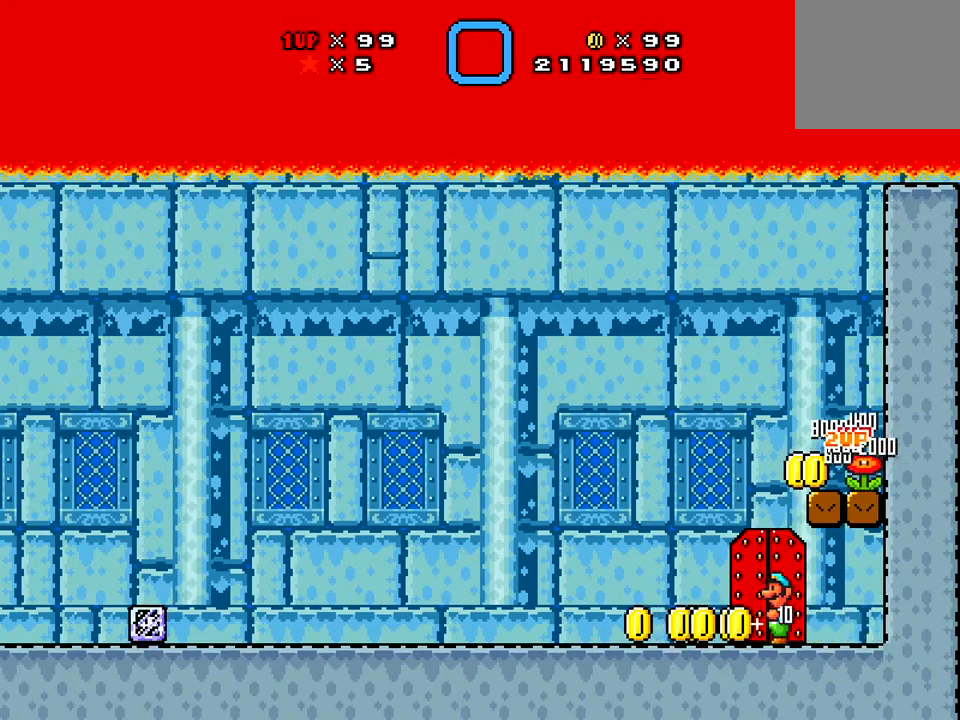
{"buttons": ["X"], "right_stick": "center", "events": [[250, "DPAD_LEFT", "up"]]}
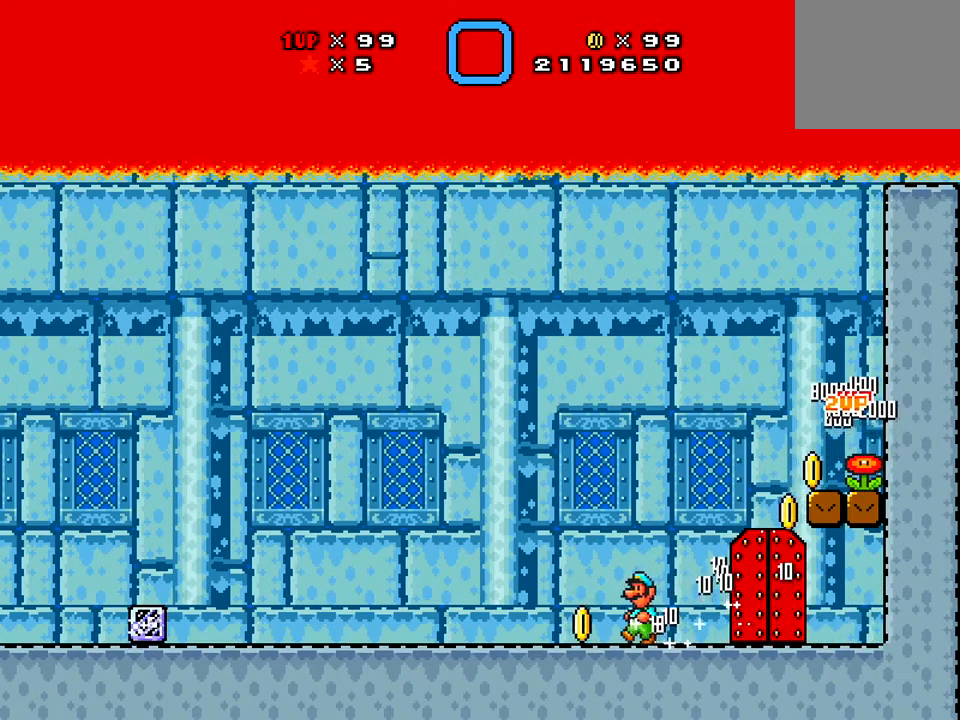
{"buttons": ["X"], "right_stick": "center", "events": []}
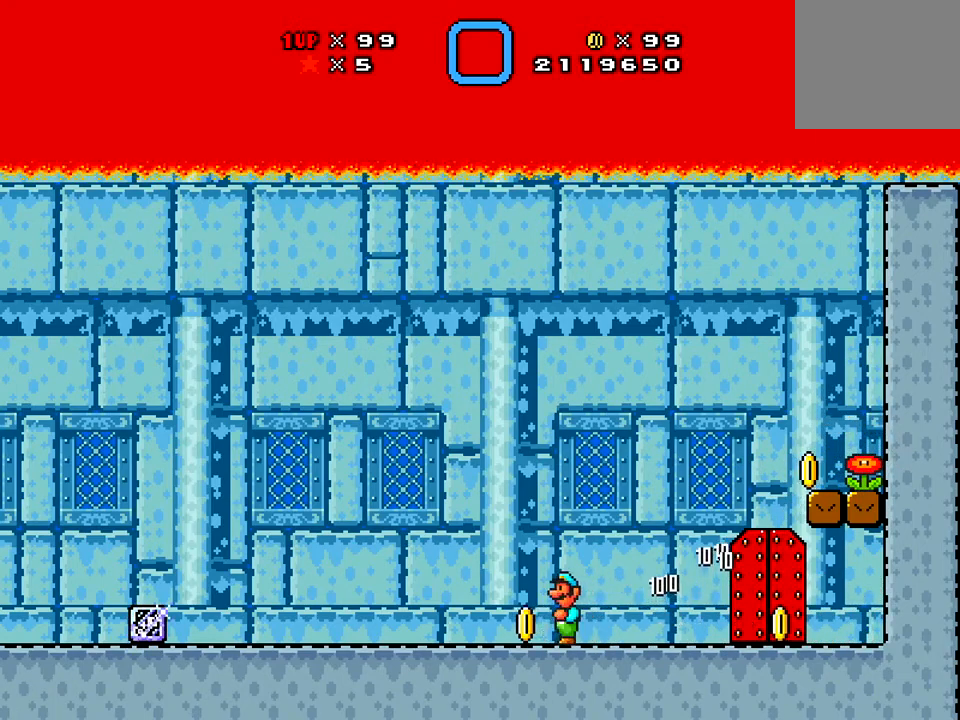
{"buttons": ["X", "DPAD_RIGHT"], "right_stick": "center", "events": [[33, "DPAD_RIGHT", "down"]]}
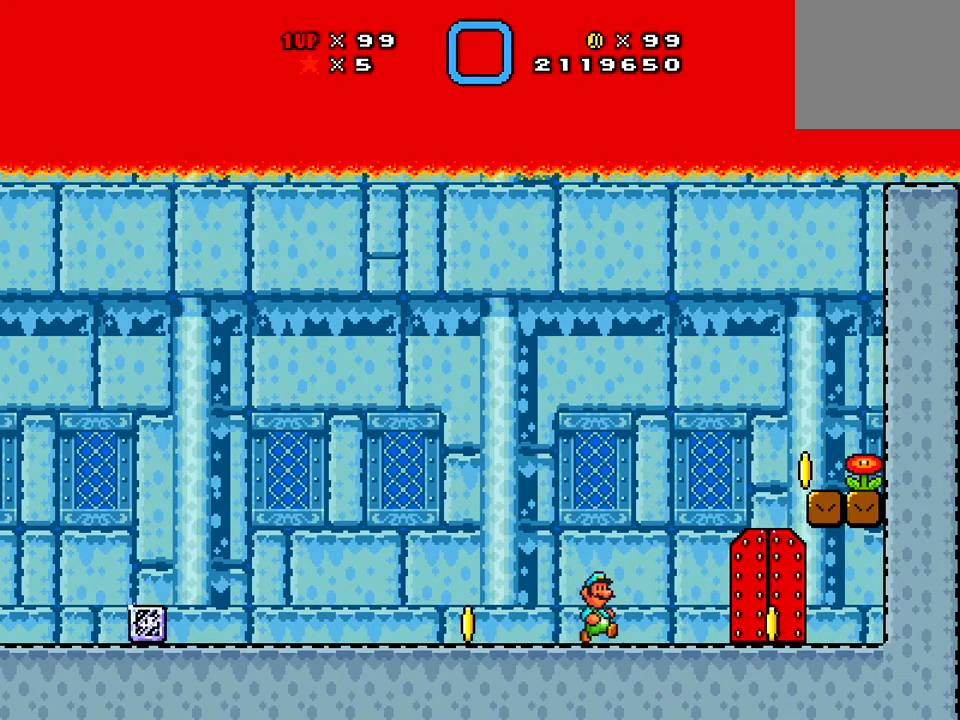
{"buttons": ["X", "DPAD_RIGHT"], "right_stick": "center", "events": [[267, "A", "down"], [501, "A", "up"]]}
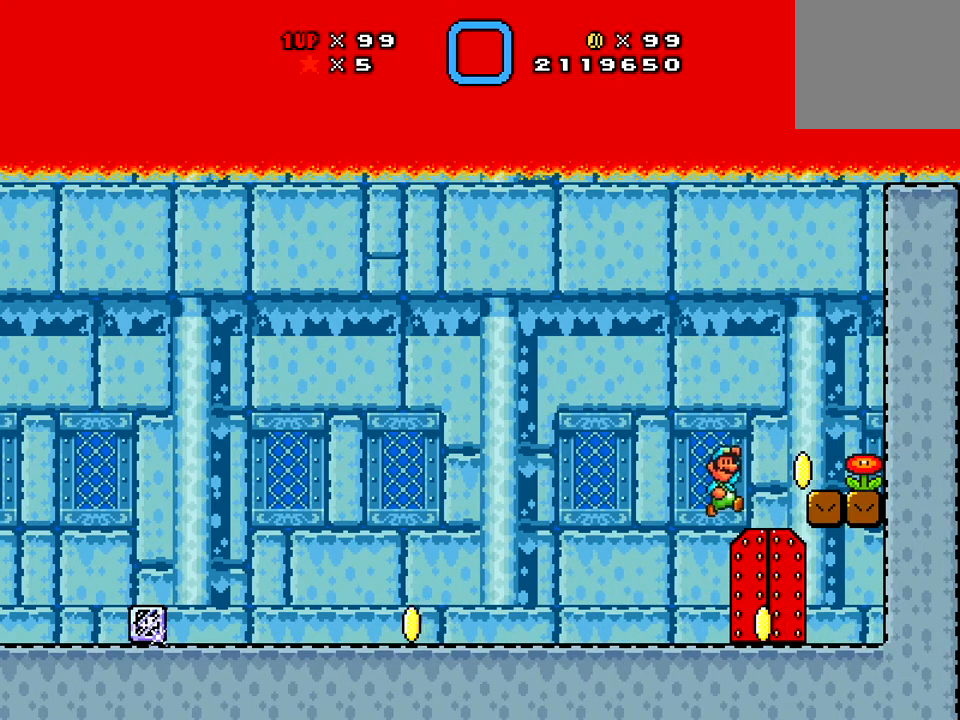
{"buttons": ["X"], "right_stick": "center", "events": [[150, "DPAD_RIGHT", "up"]]}
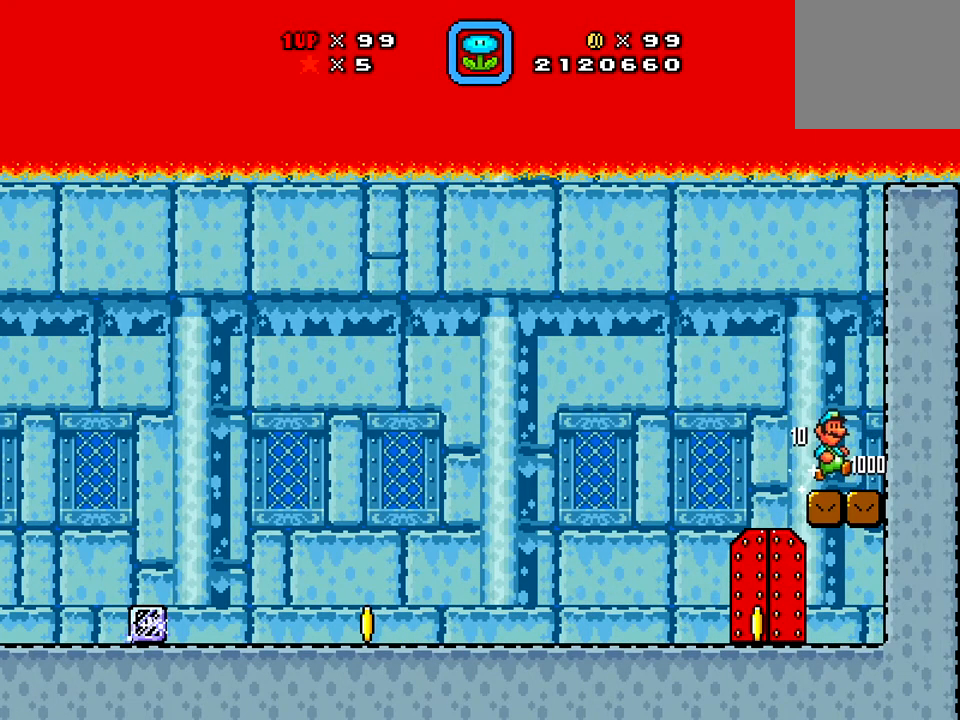
{"buttons": ["X", "DPAD_LEFT"], "right_stick": "center", "events": [[50, "DPAD_LEFT", "down"]]}
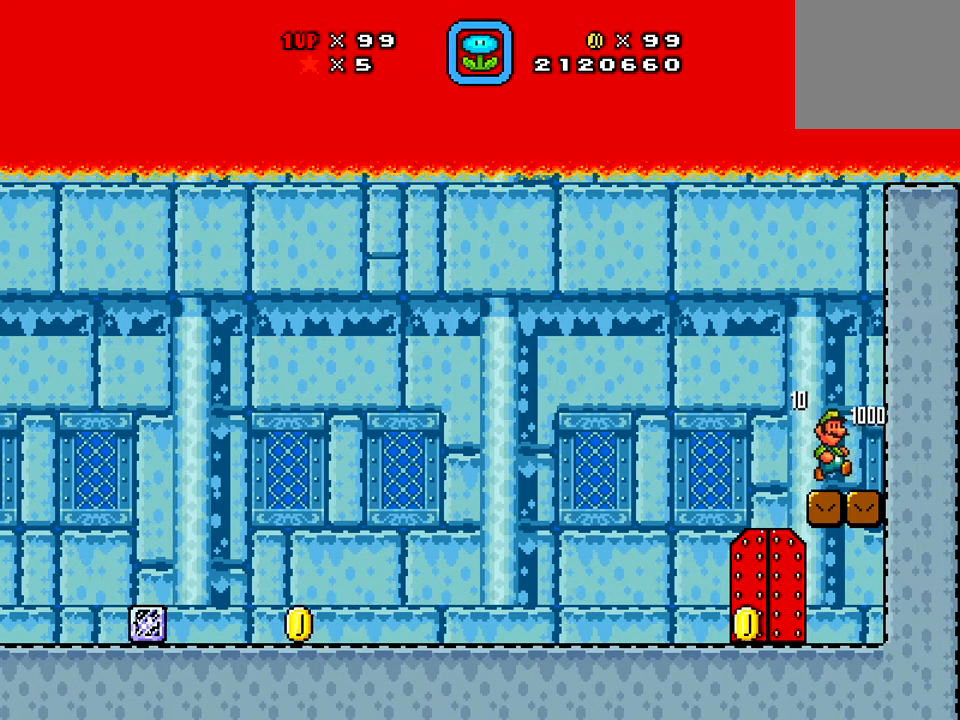
{"buttons": ["X", "DPAD_LEFT"], "right_stick": "center", "events": []}
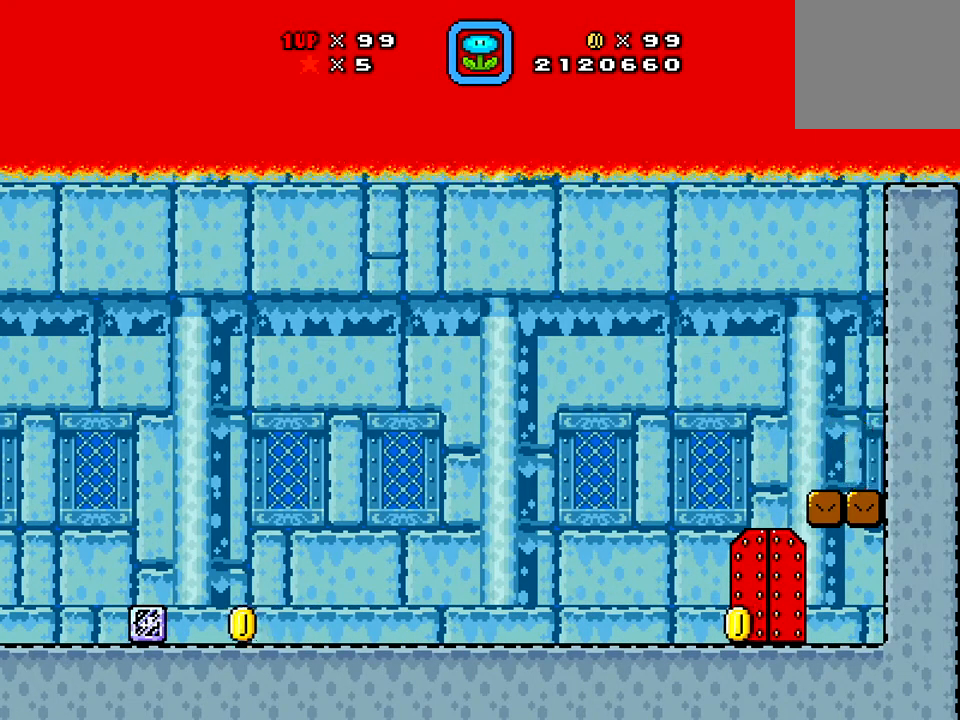
{"buttons": ["X"], "right_stick": "center", "events": [[300, "DPAD_LEFT", "up"]]}
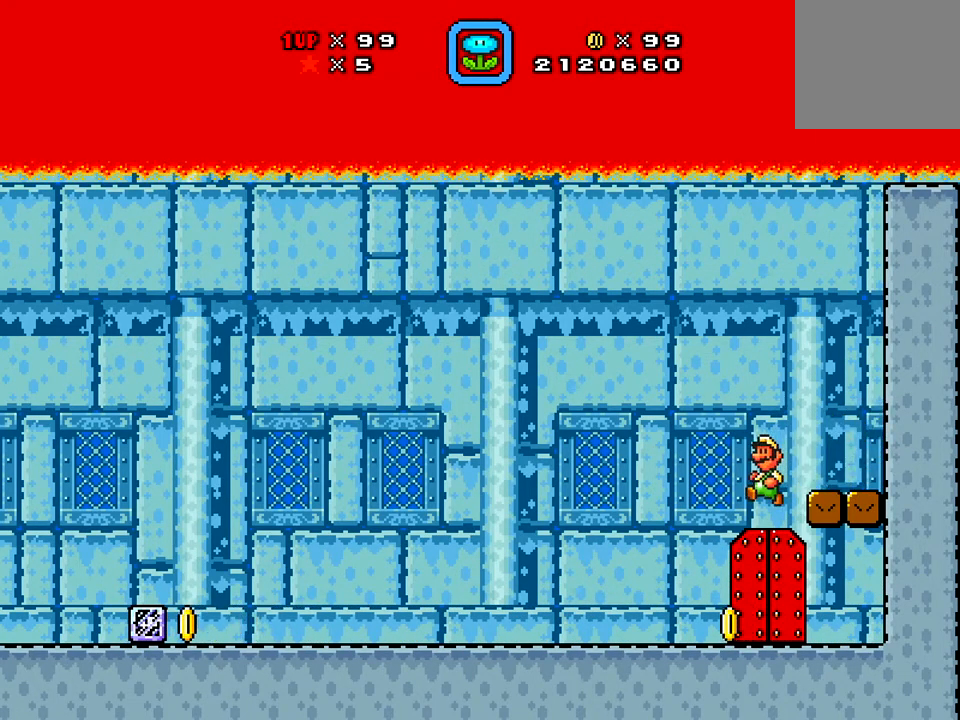
{"buttons": ["X"], "right_stick": "center", "events": [[33, "DPAD_RIGHT", "down"], [433, "DPAD_RIGHT", "up"]]}
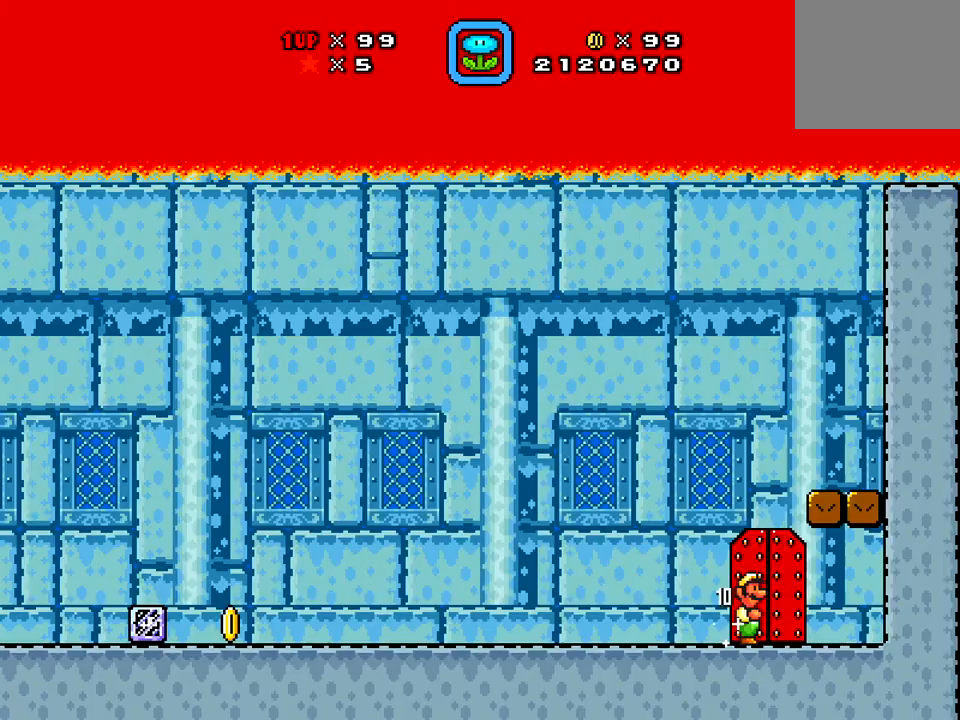
{"buttons": ["X"], "right_stick": "center", "events": [[100, "DPAD_UP", "down"], [234, "DPAD_UP", "up"]]}
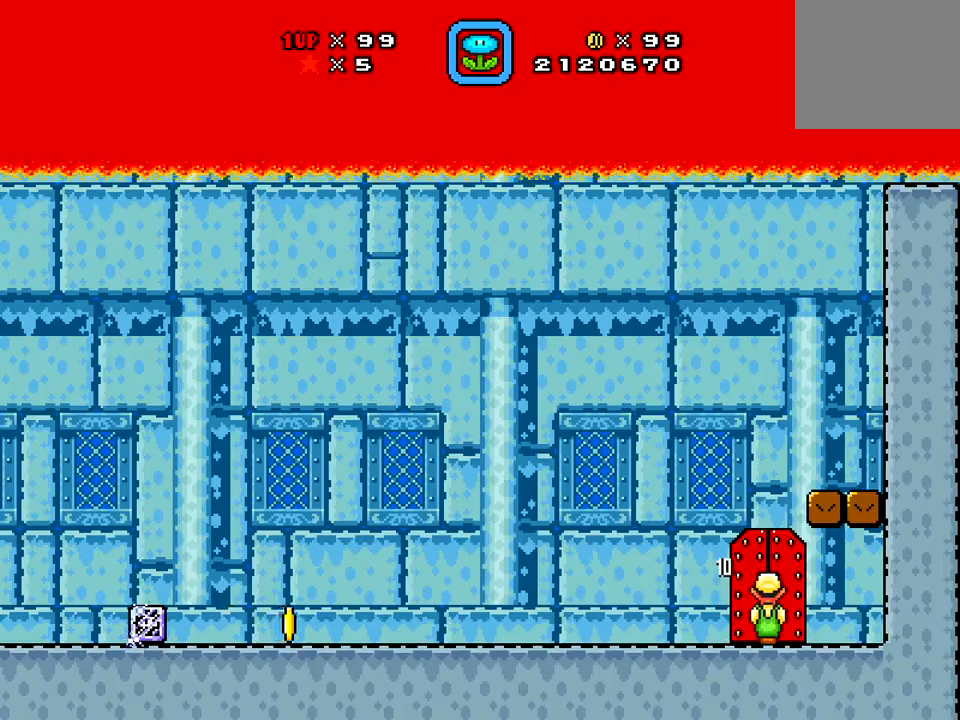
{"buttons": ["X"], "right_stick": "center", "events": []}
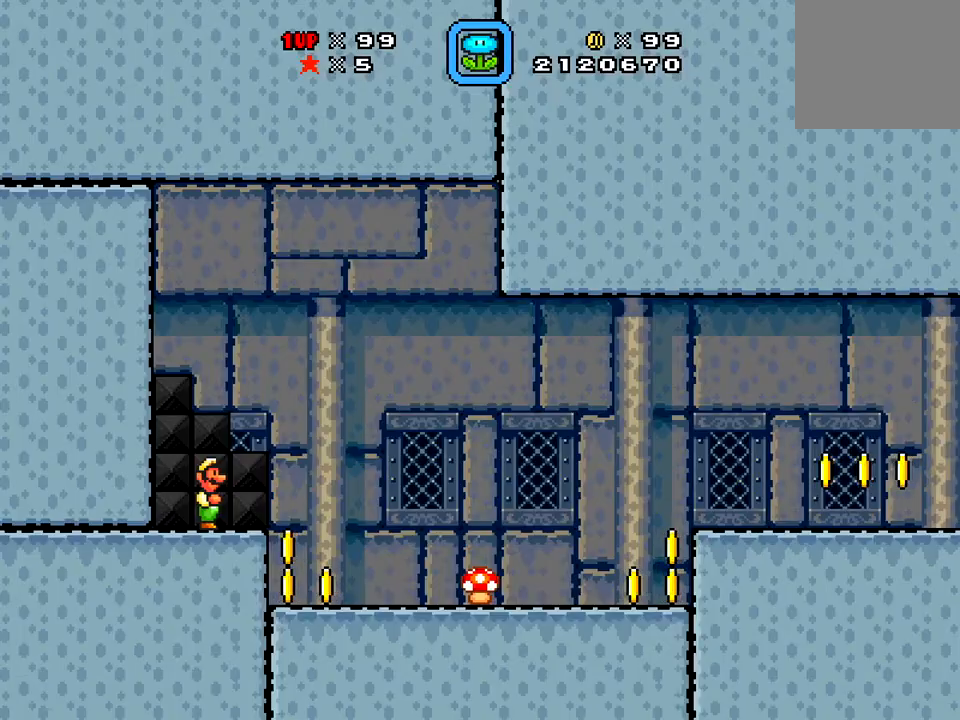
{"buttons": ["X"], "right_stick": "center", "events": [[17, "DPAD_RIGHT", "down"], [451, "DPAD_RIGHT", "up"]]}